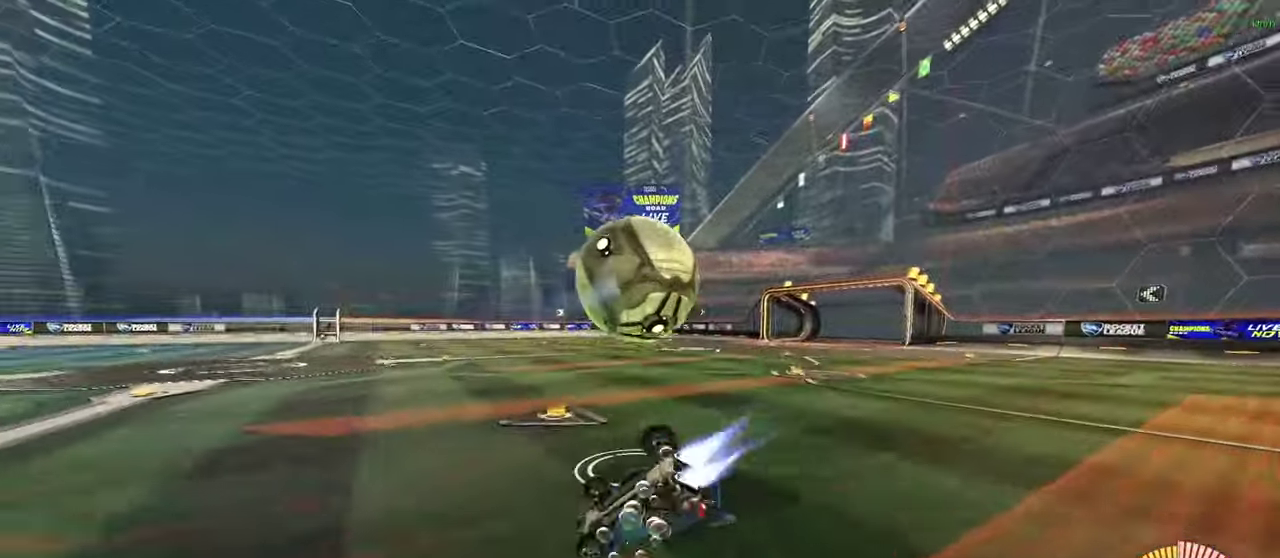
Gameplay with a controller (PlayStation layout); each line is a JSON object with the inputs held at the frame after it. This overlay highlights the sticks when they move; stick clicks (L3 R3) are not distinguishable. Not read: L1 L3 R1 R3.
{"buttons": [], "left_stick": "center", "right_stick": "center"}
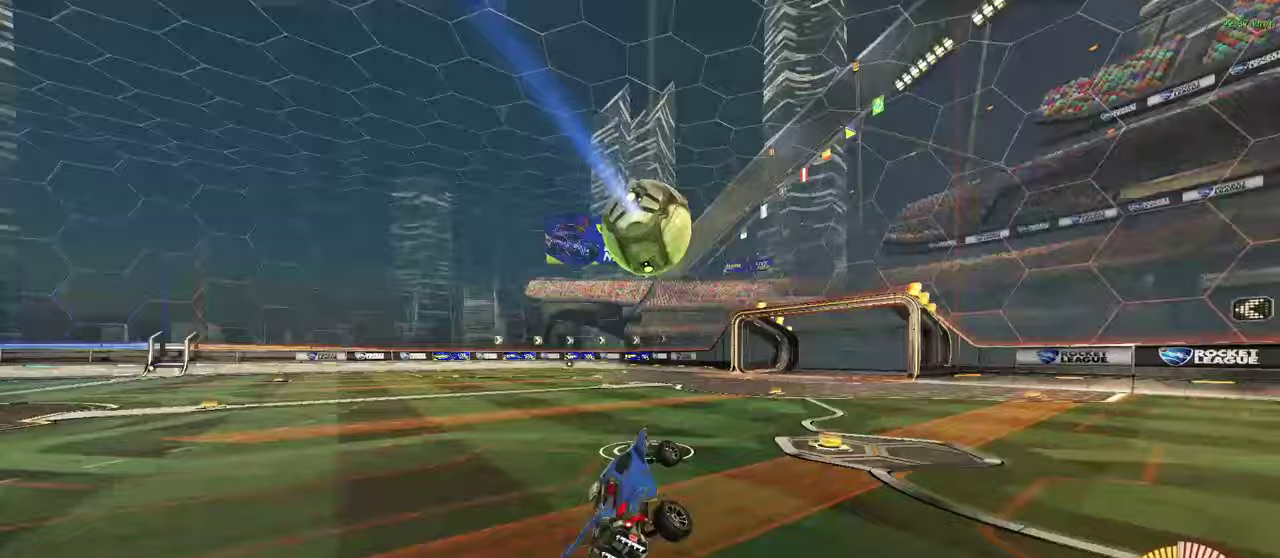
{"buttons": ["CIRCLE", "R2"], "left_stick": "center", "right_stick": "center"}
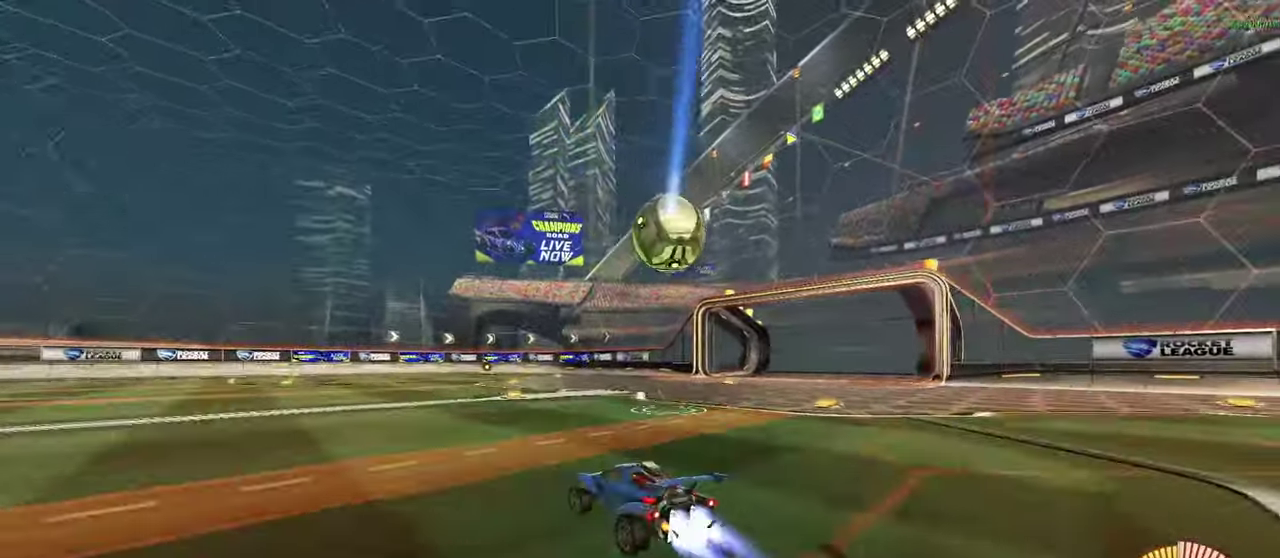
{"buttons": [], "left_stick": "center", "right_stick": "center"}
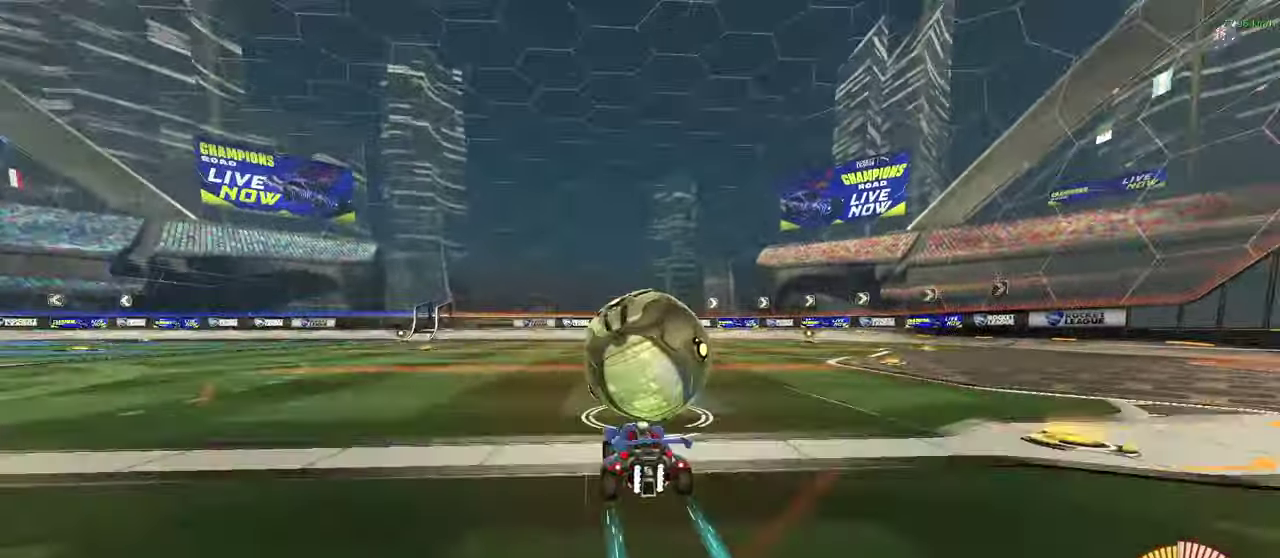
{"buttons": ["R2"], "left_stick": "center", "right_stick": "center"}
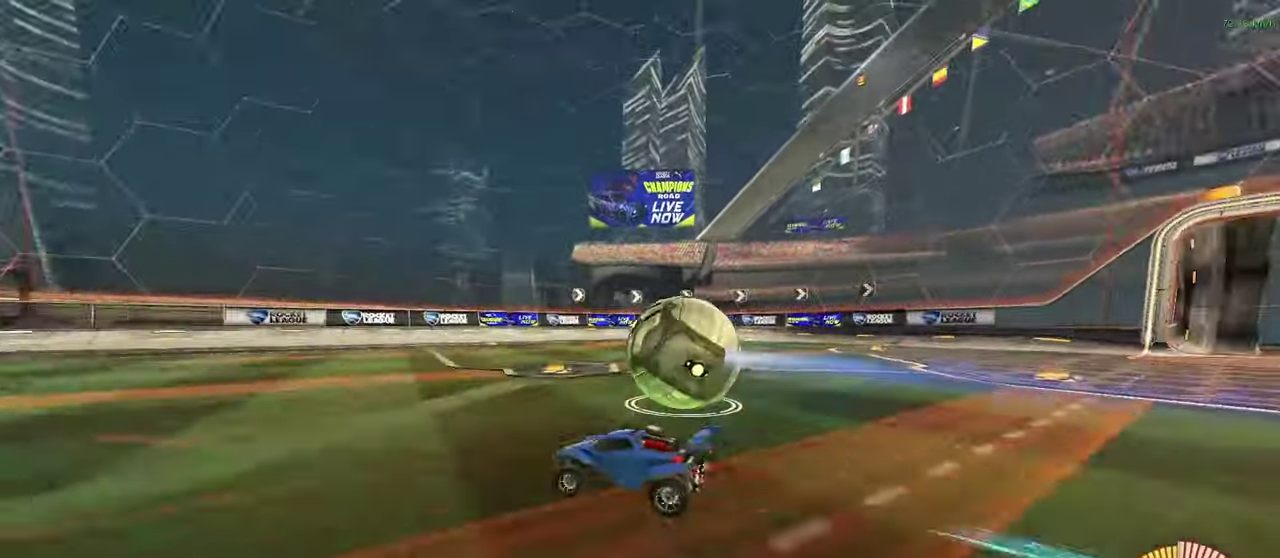
{"buttons": ["R2"], "left_stick": "center", "right_stick": "center"}
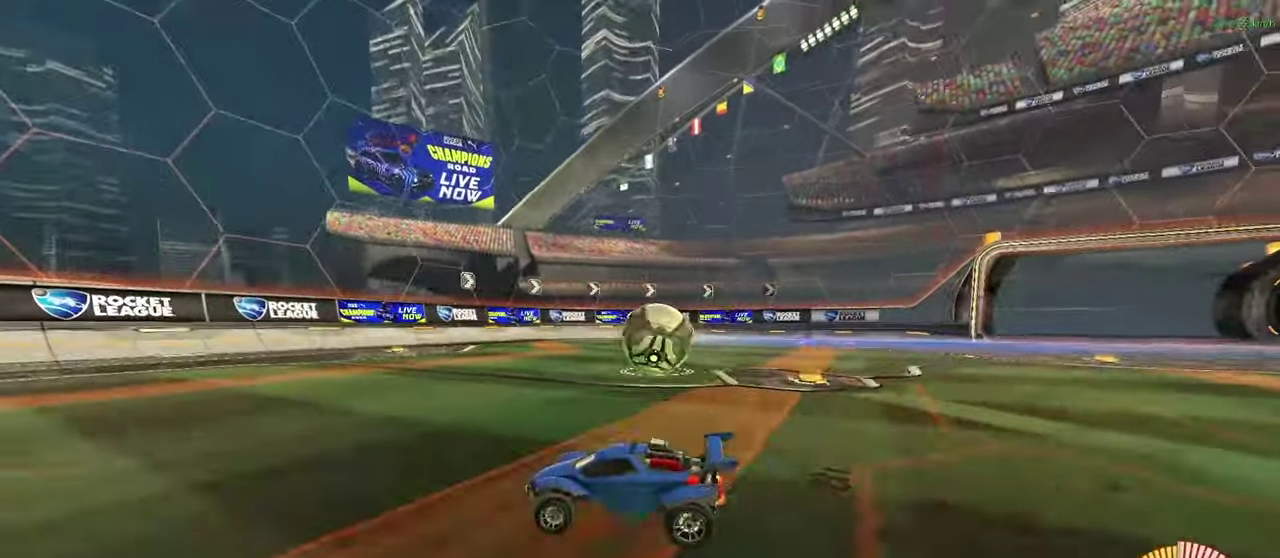
{"buttons": ["R2"], "left_stick": "center", "right_stick": "center"}
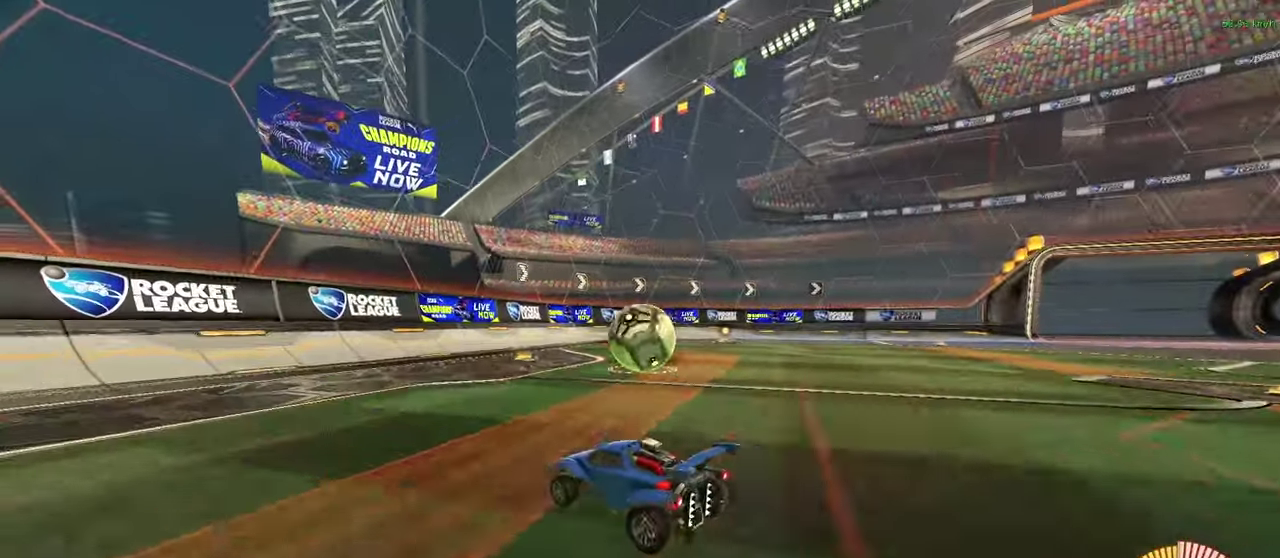
{"buttons": ["CIRCLE", "R2"], "left_stick": "center", "right_stick": "center"}